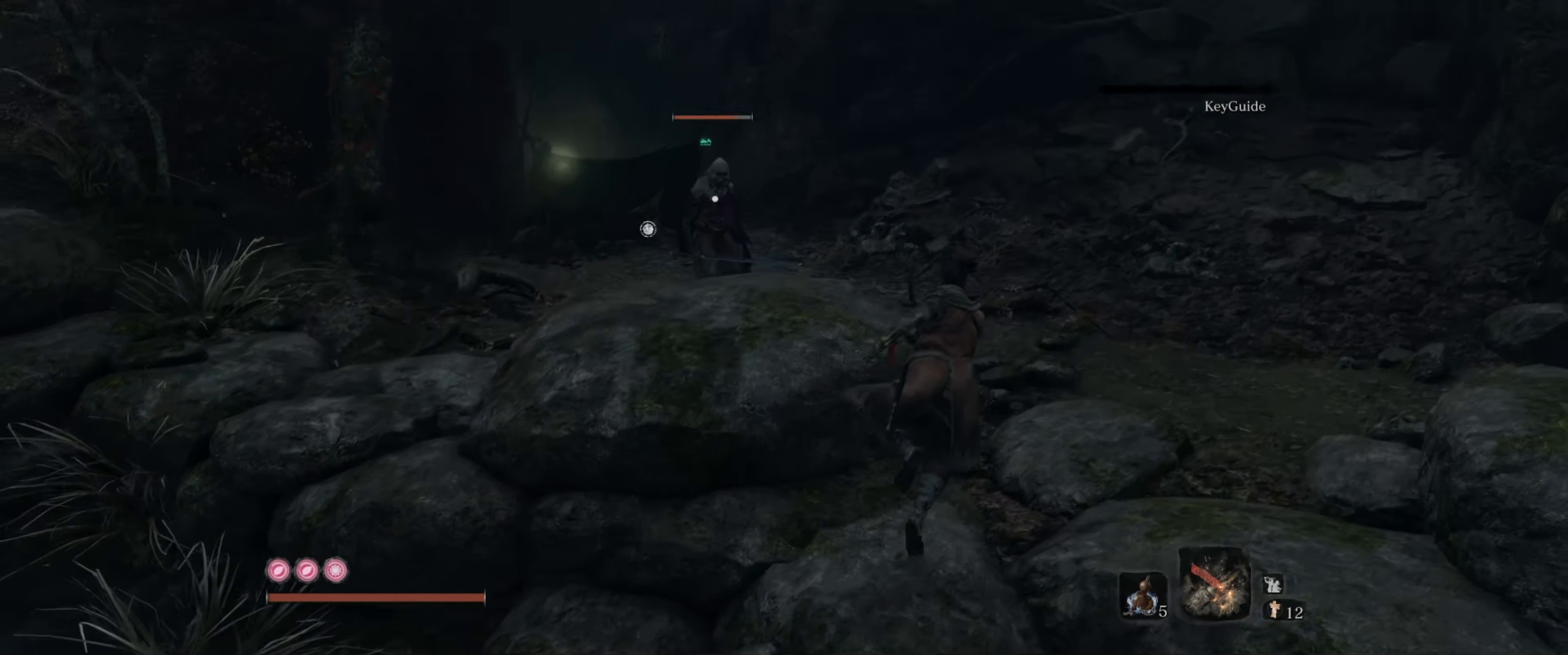
Gameplay with a controller (Xbox layout); each line is a JSON object with the inputs held at the frame after it. "events" lists button and stick changes between this image and that frame as [ms after this image, input, new state], when the widget could be followed in between. Not read: L1 L3 R1 R3.
{"buttons": ["R2"], "left_stick": "up", "right_stick": "center", "events": [[183, "left_stick", "up"], [300, "R2", "down"]]}
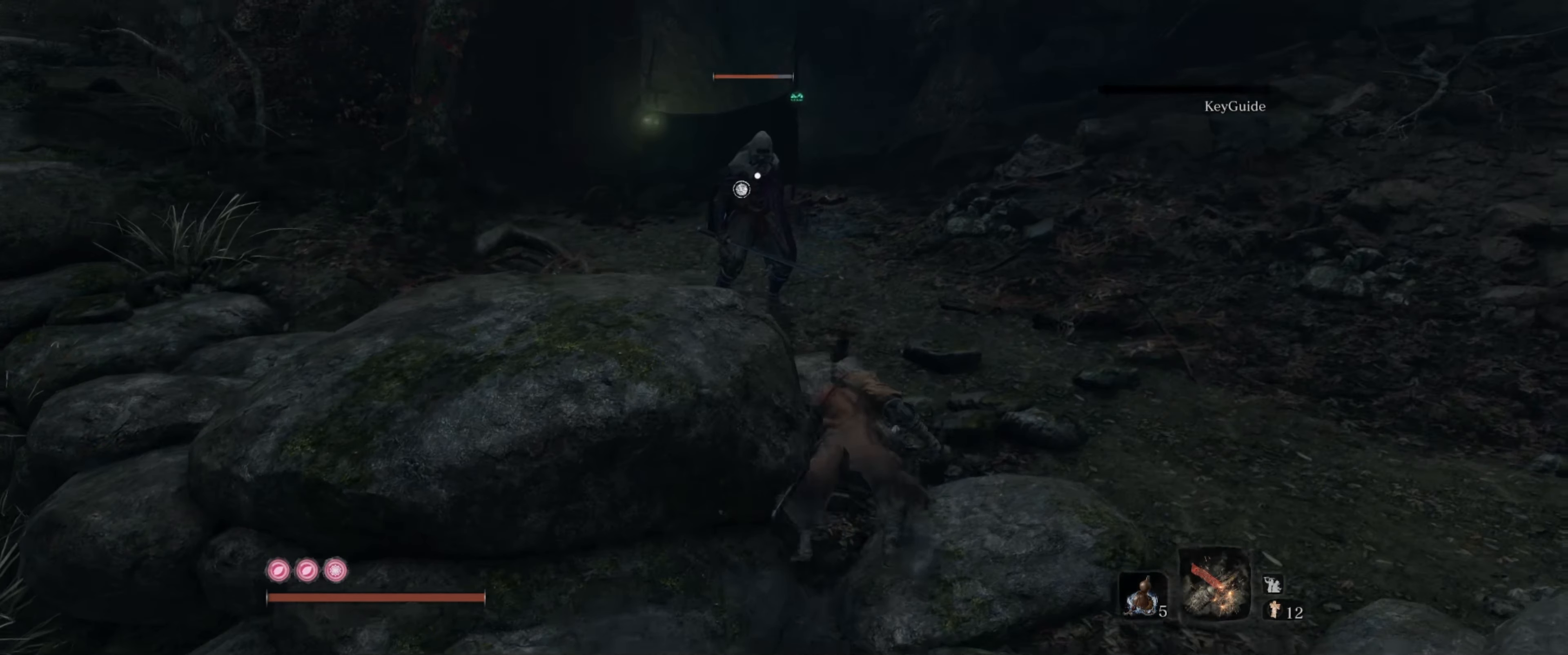
{"buttons": [], "left_stick": "up", "right_stick": "center", "events": [[116, "R2", "up"]]}
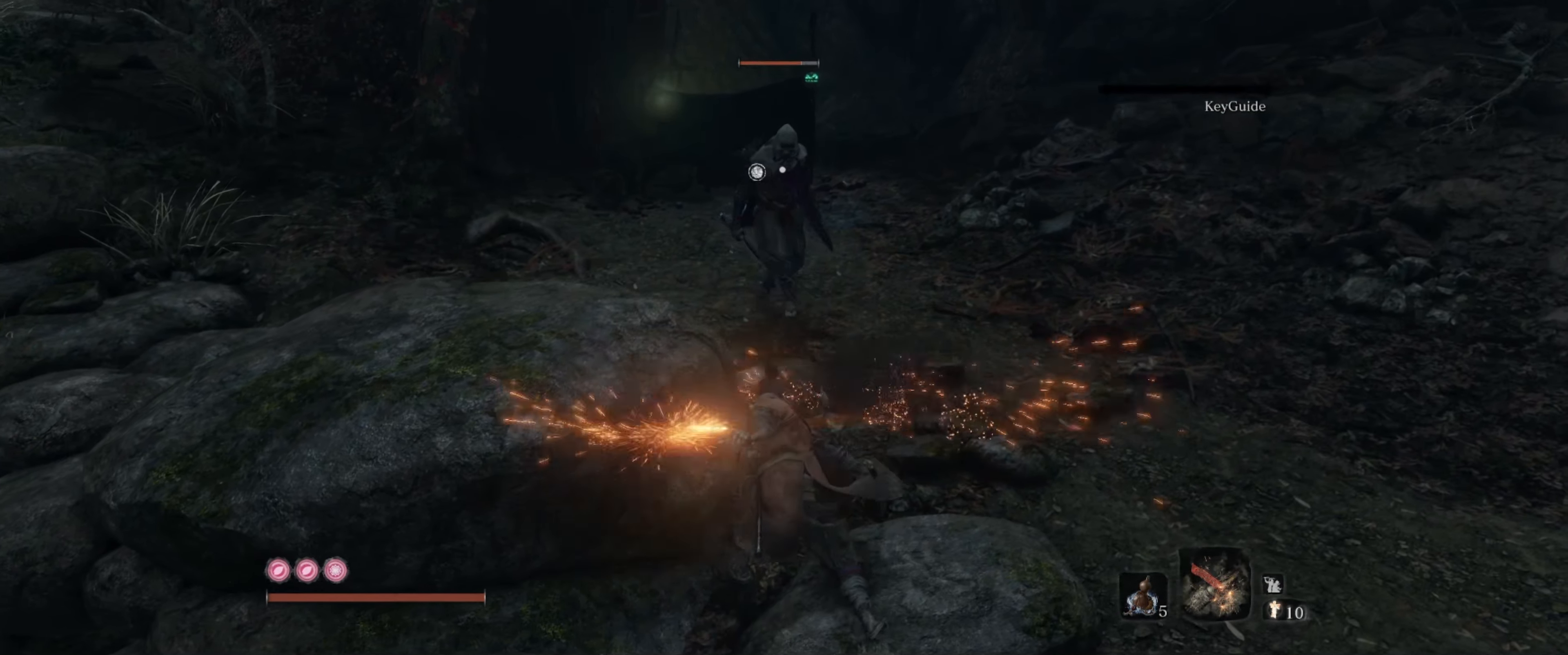
{"buttons": [], "left_stick": "center", "right_stick": "center", "events": [[417, "left_stick", "center"]]}
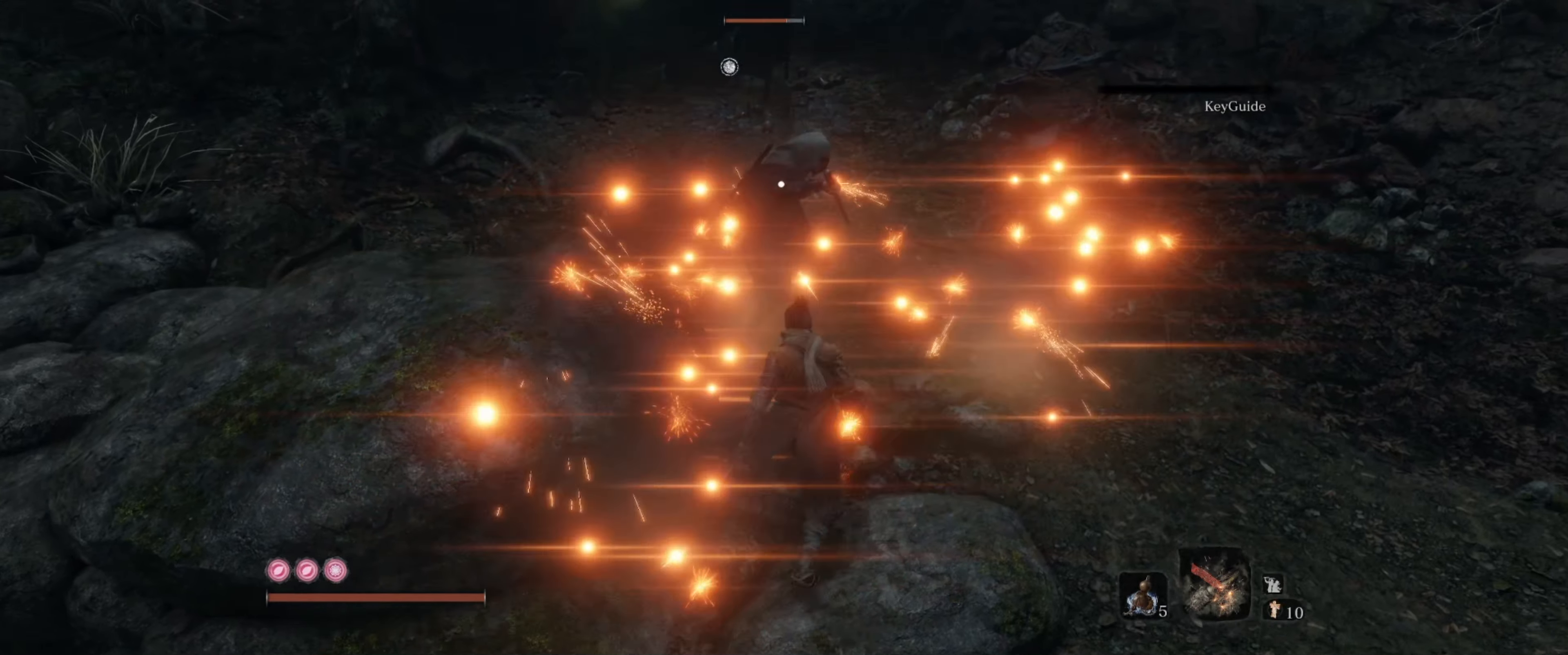
{"buttons": [], "left_stick": "center", "right_stick": "center", "events": []}
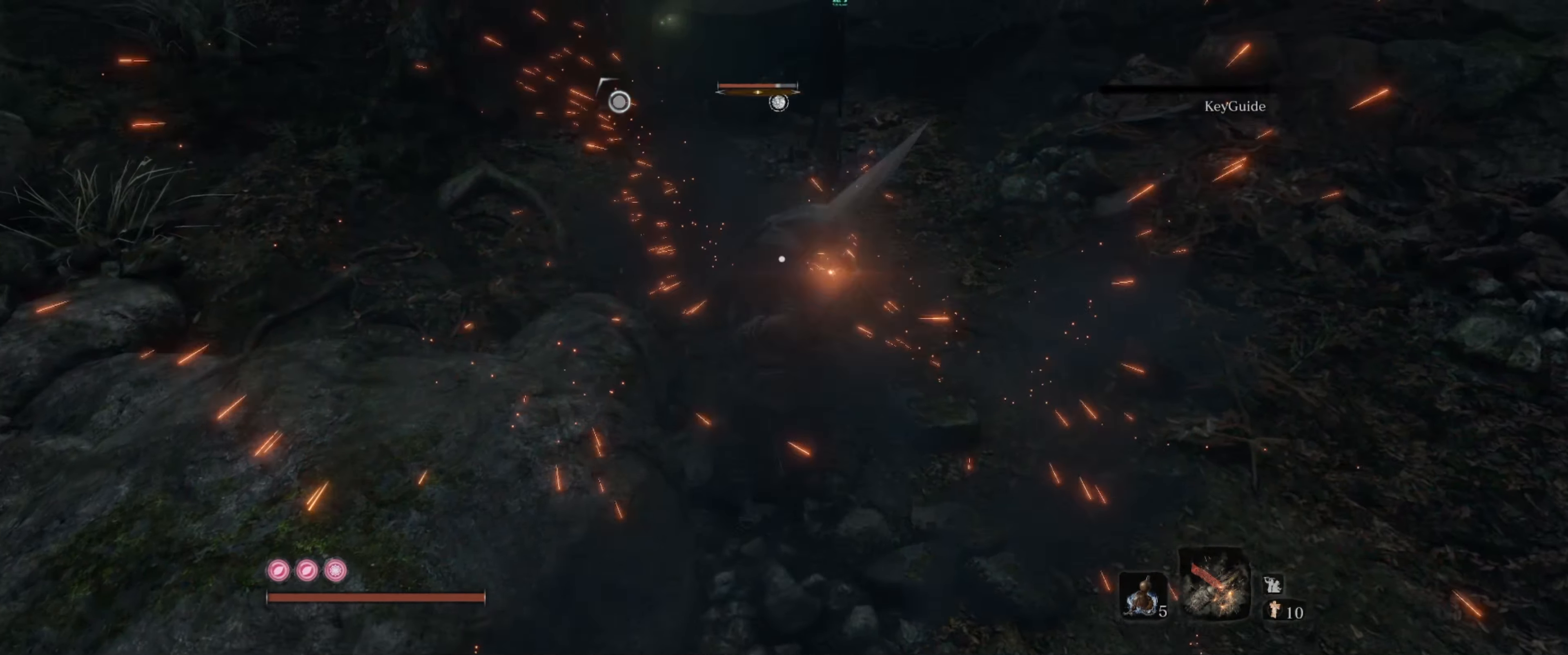
{"buttons": [], "left_stick": "center", "right_stick": "center", "events": []}
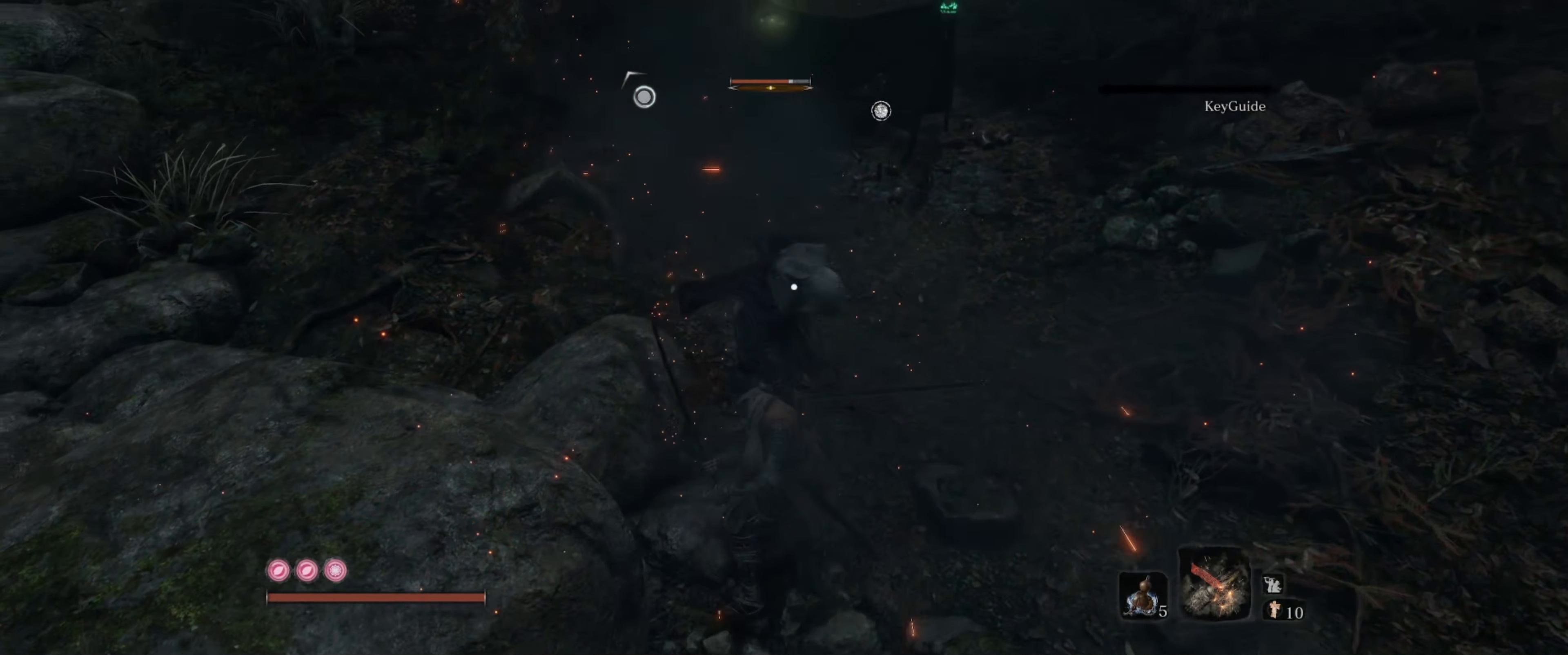
{"buttons": [], "left_stick": "center", "right_stick": "center", "events": []}
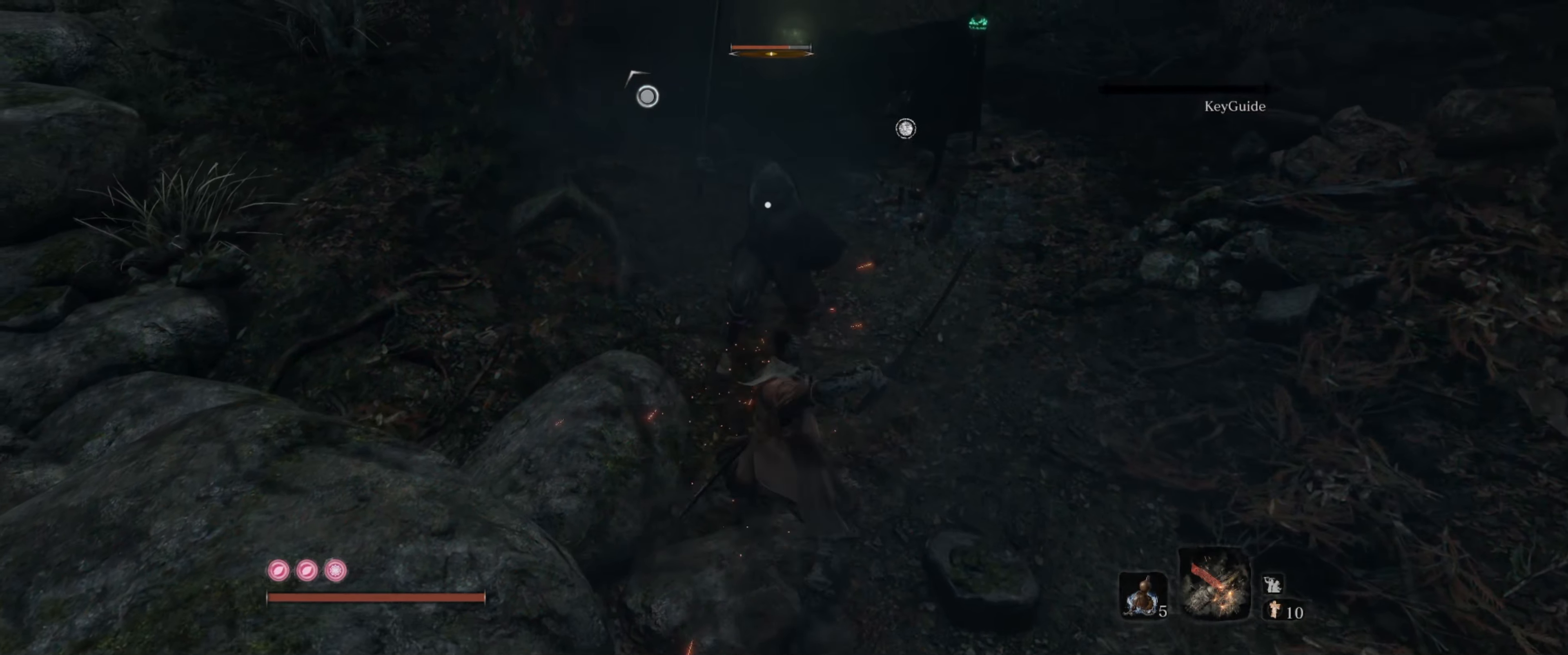
{"buttons": [], "left_stick": "down", "right_stick": "center", "events": [[100, "left_stick", "down"]]}
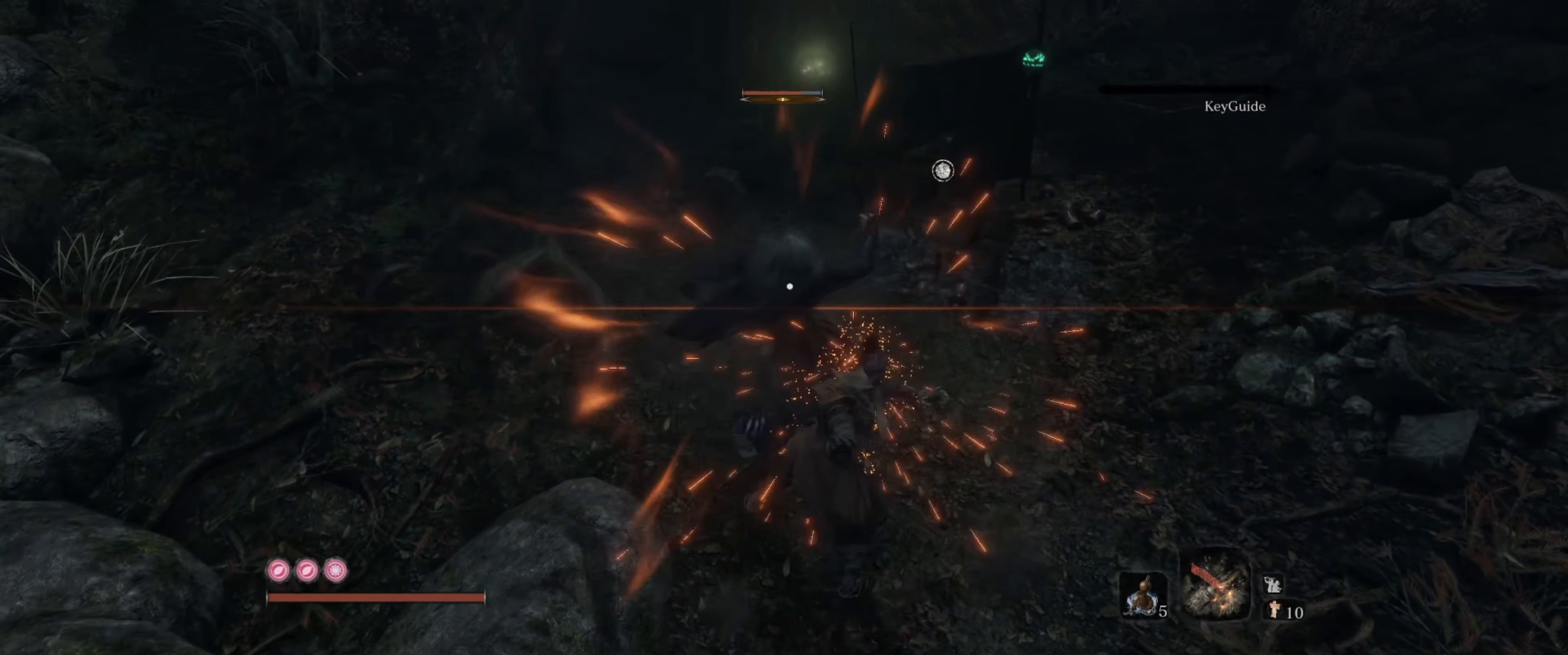
{"buttons": [], "left_stick": "down", "right_stick": "center", "events": []}
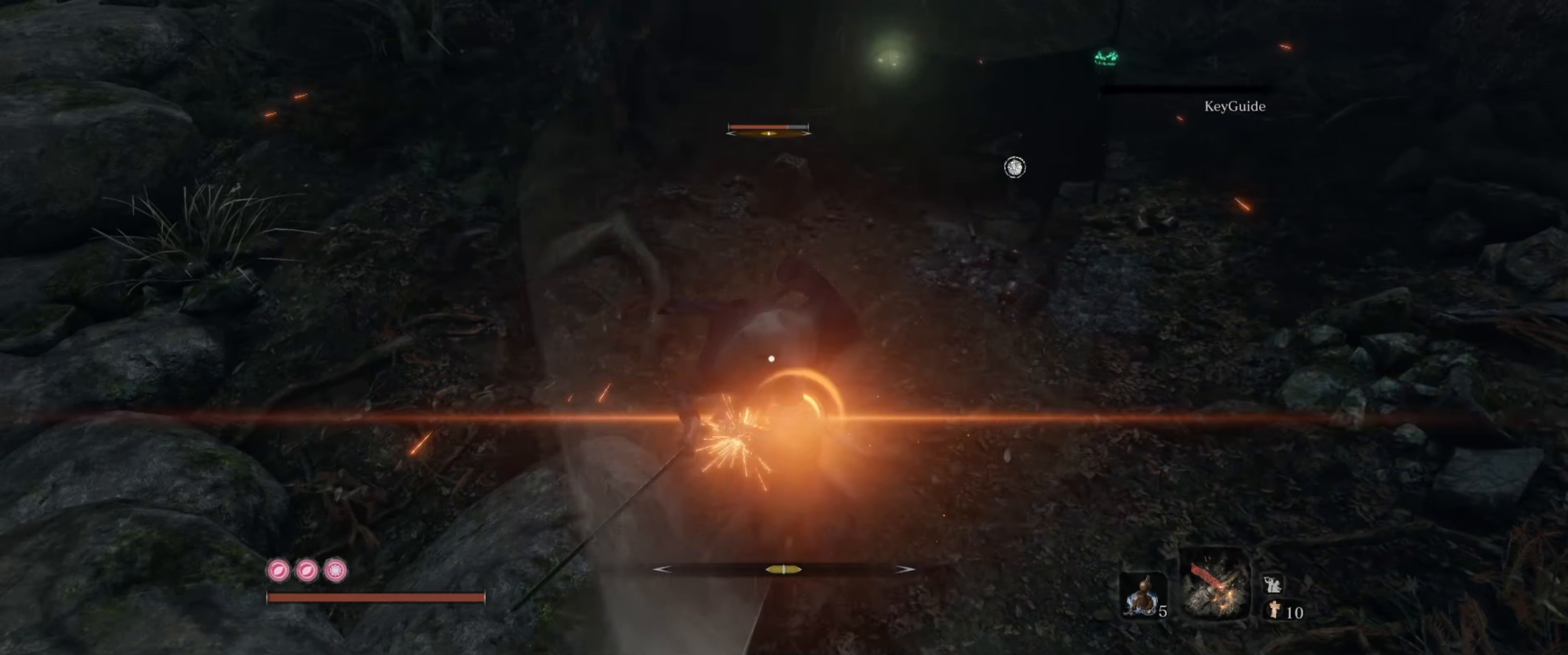
{"buttons": [], "left_stick": "down", "right_stick": "center", "events": []}
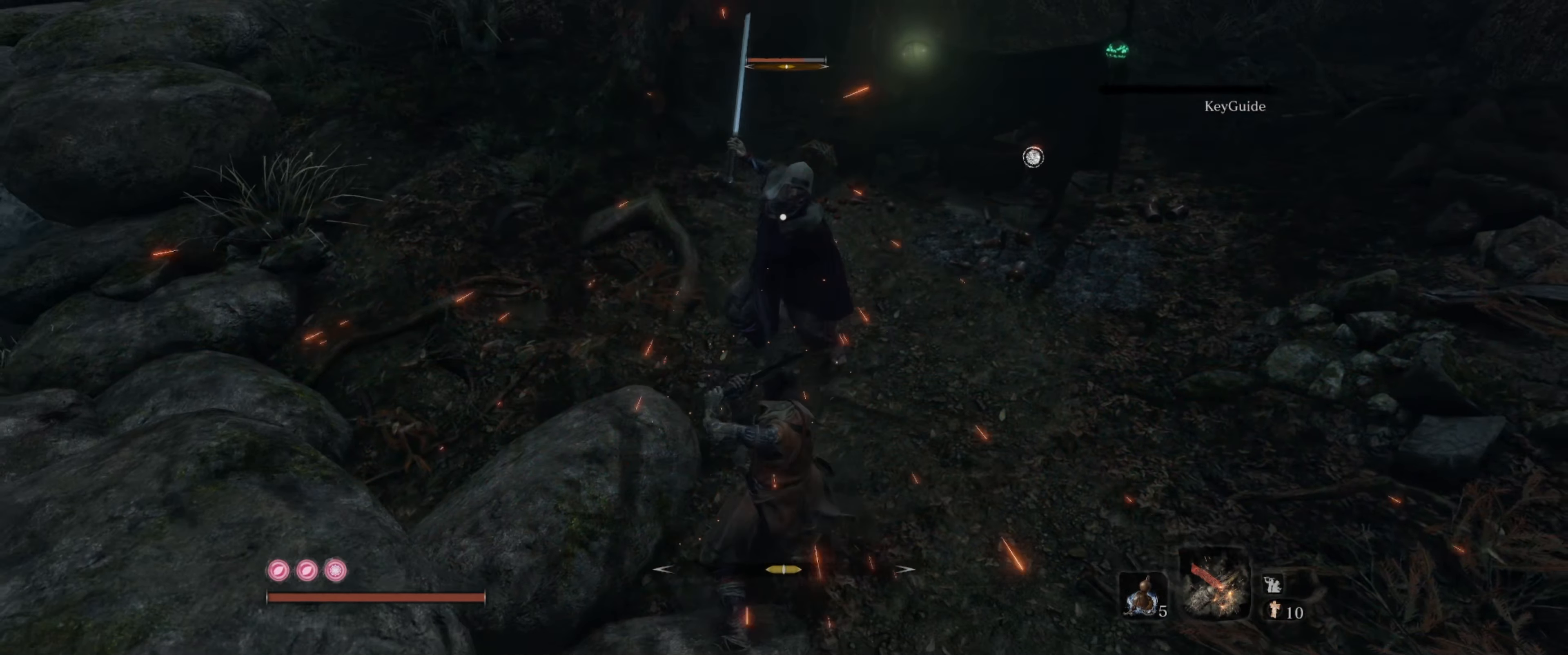
{"buttons": [], "left_stick": "down", "right_stick": "center", "events": []}
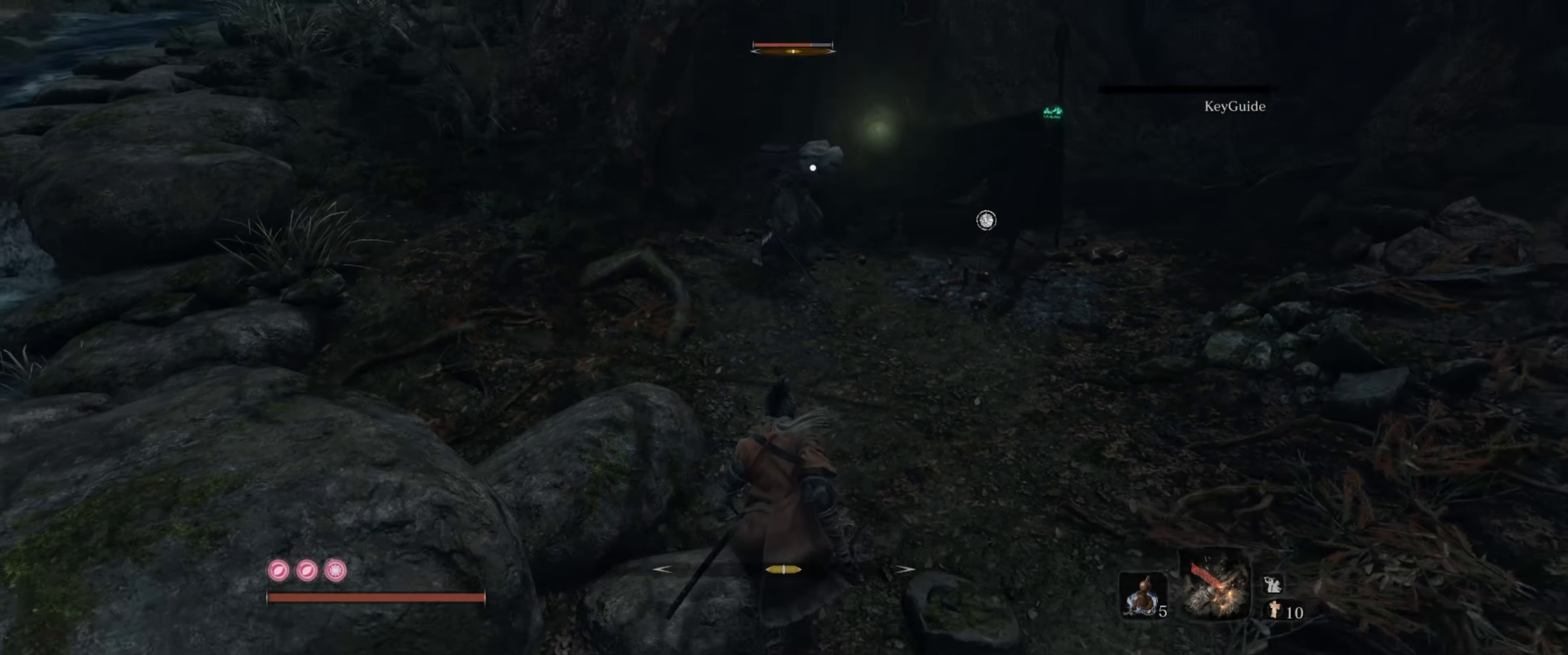
{"buttons": [], "left_stick": "down-right", "right_stick": "center", "events": [[484, "left_stick", "down-right"]]}
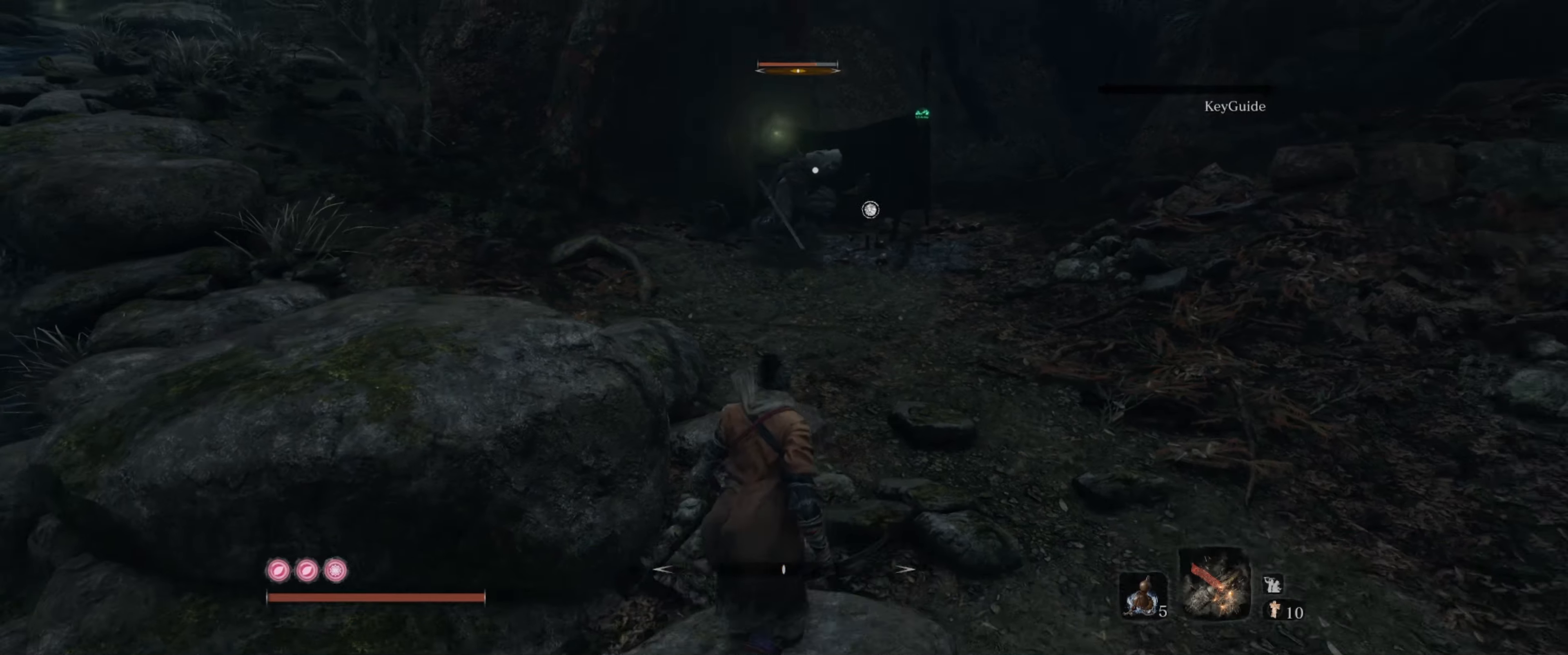
{"buttons": [], "left_stick": "down", "right_stick": "center", "events": [[350, "left_stick", "down-left"], [500, "left_stick", "down"]]}
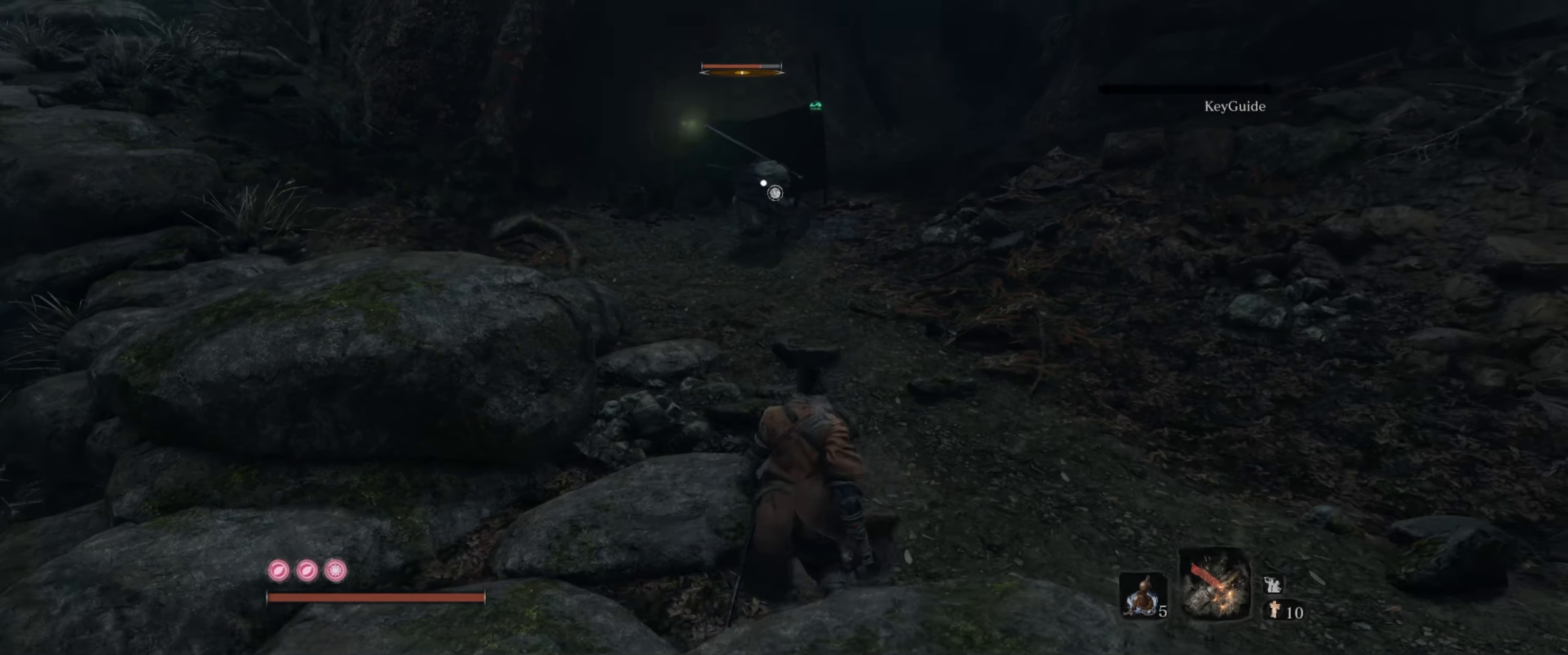
{"buttons": [], "left_stick": "down-left", "right_stick": "center", "events": [[84, "left_stick", "down-right"], [367, "left_stick", "down-left"]]}
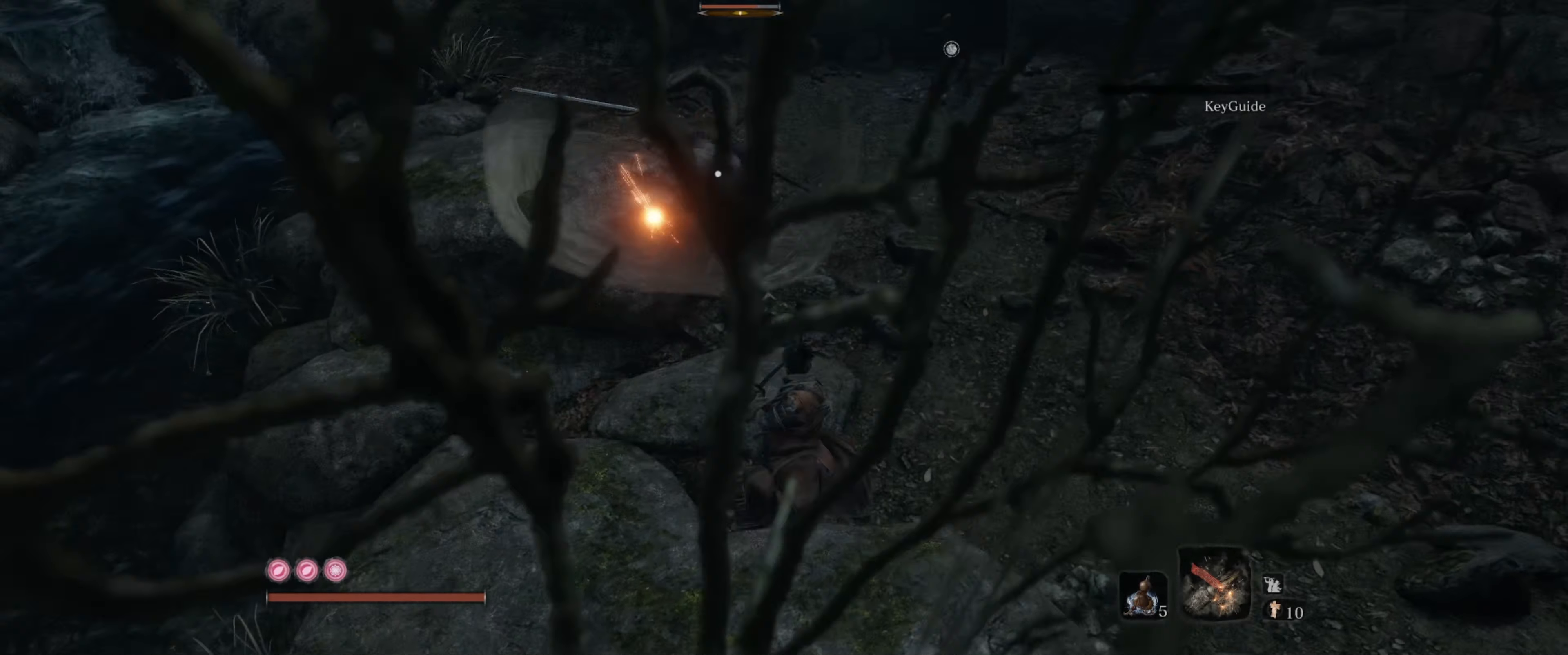
{"buttons": [], "left_stick": "up-left", "right_stick": "center", "events": [[284, "left_stick", "up-left"]]}
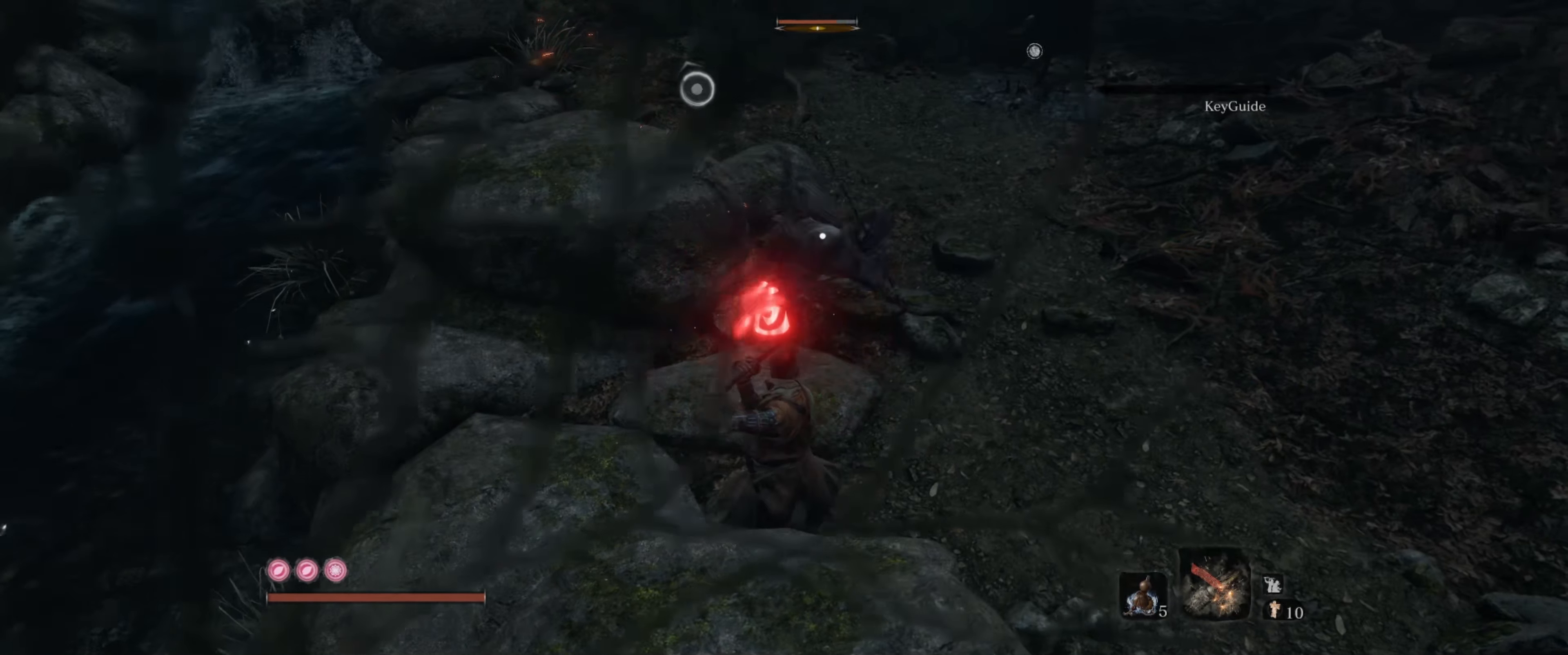
{"buttons": [], "left_stick": "center", "right_stick": "center", "events": [[384, "A", "down"], [400, "left_stick", "center"], [484, "A", "up"]]}
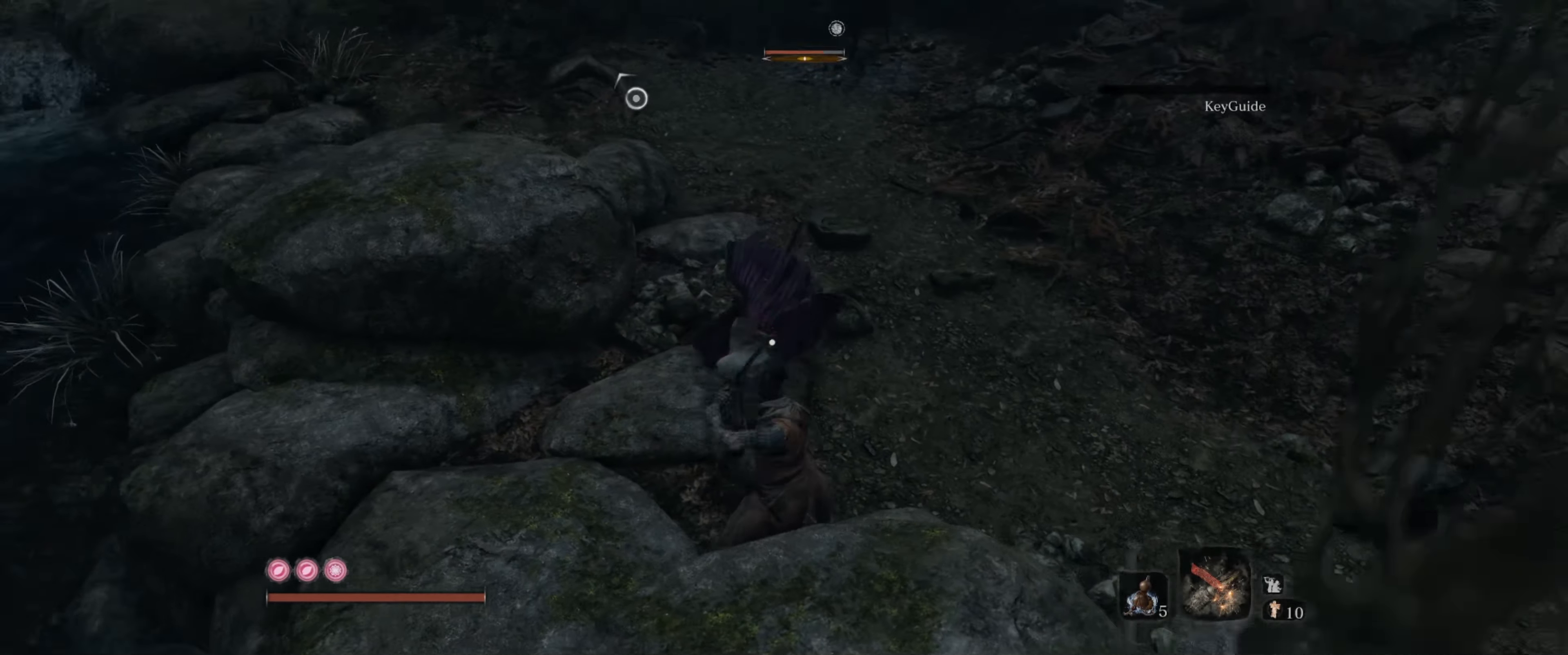
{"buttons": [], "left_stick": "up", "right_stick": "center", "events": [[50, "A", "down"], [134, "A", "up"], [184, "A", "down"], [267, "A", "up"], [367, "left_stick", "up"]]}
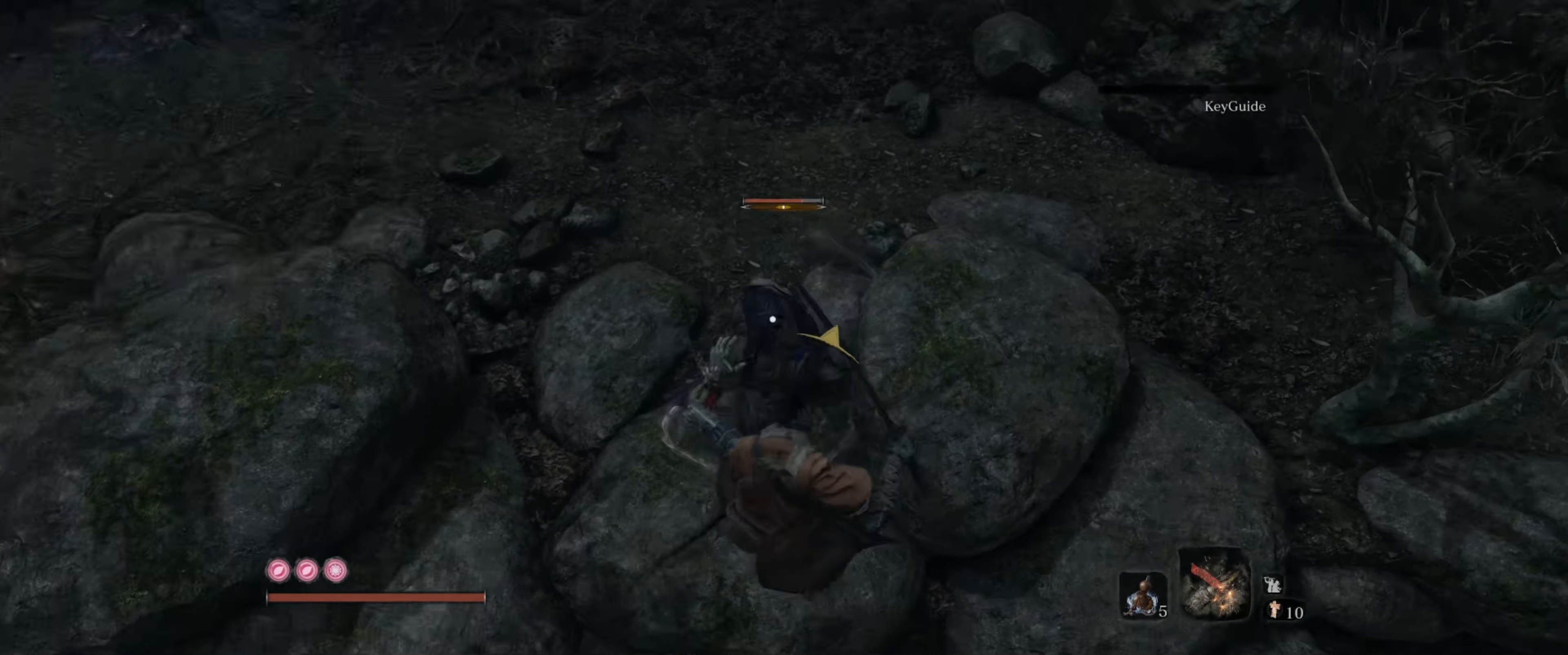
{"buttons": ["A"], "left_stick": "up", "right_stick": "center", "events": [[500, "A", "down"]]}
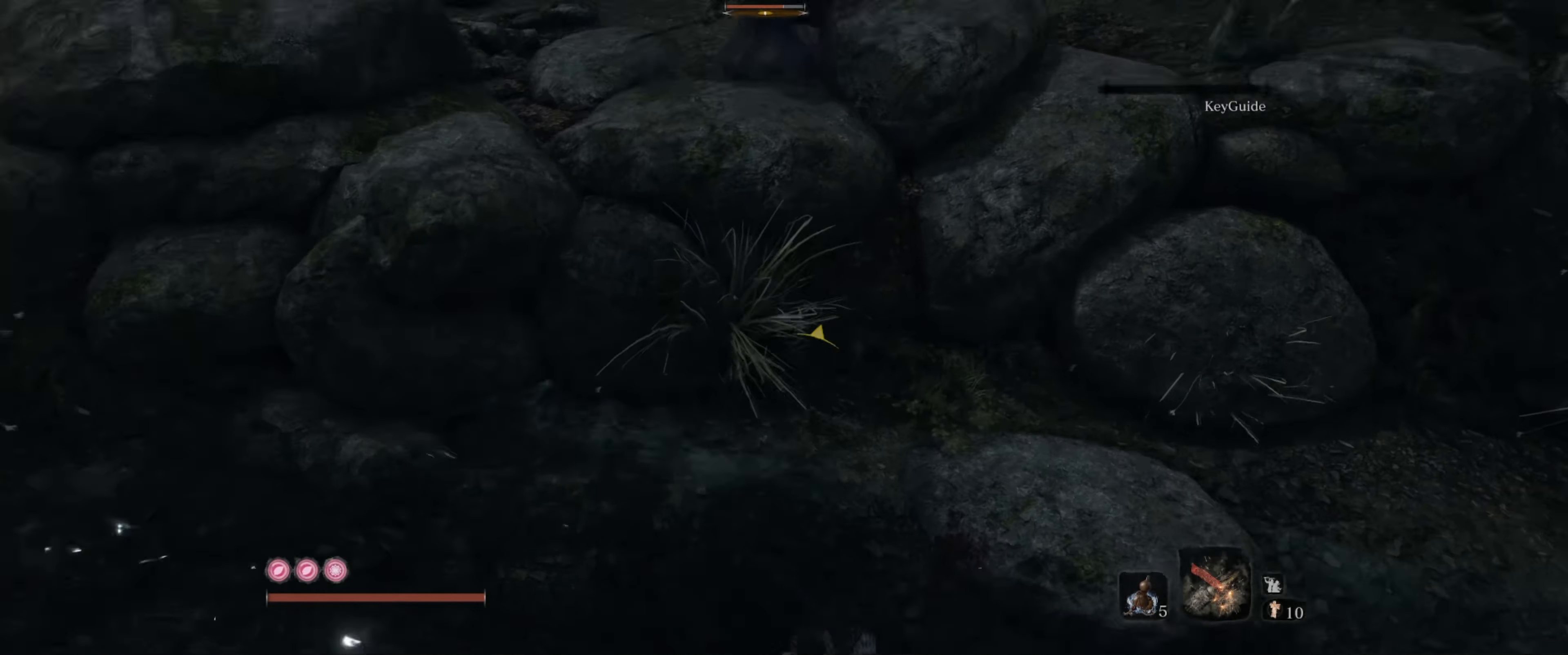
{"buttons": [], "left_stick": "up", "right_stick": "center", "events": [[134, "A", "up"]]}
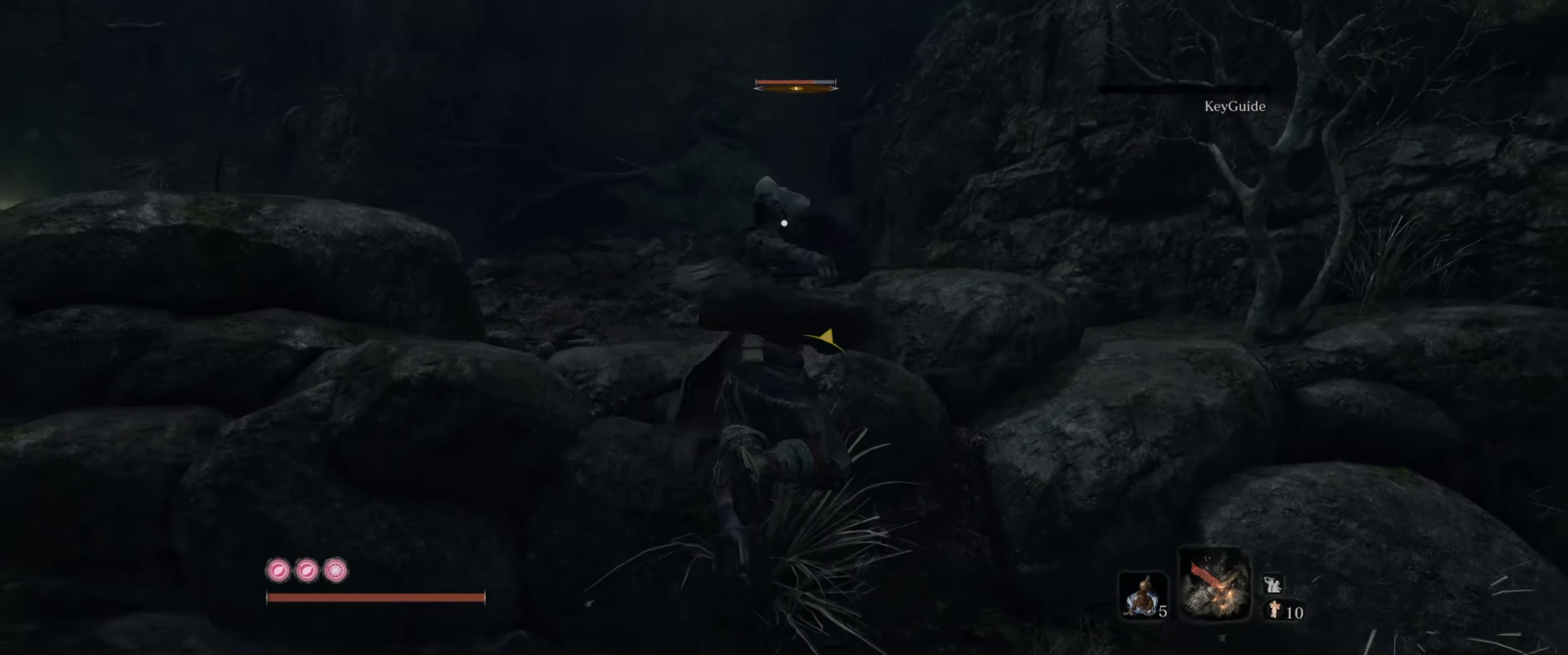
{"buttons": [], "left_stick": "center", "right_stick": "center", "events": [[367, "left_stick", "center"]]}
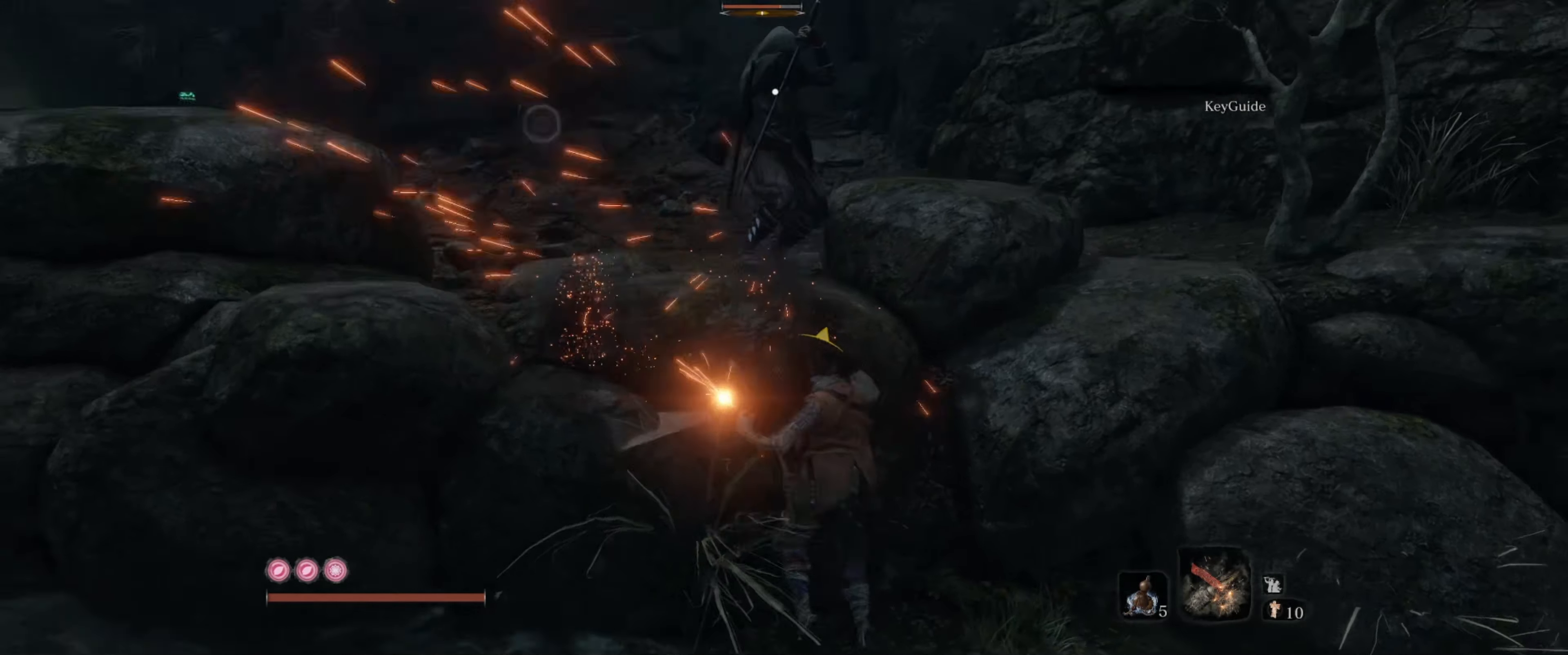
{"buttons": [], "left_stick": "down", "right_stick": "center", "events": [[83, "left_stick", "down"]]}
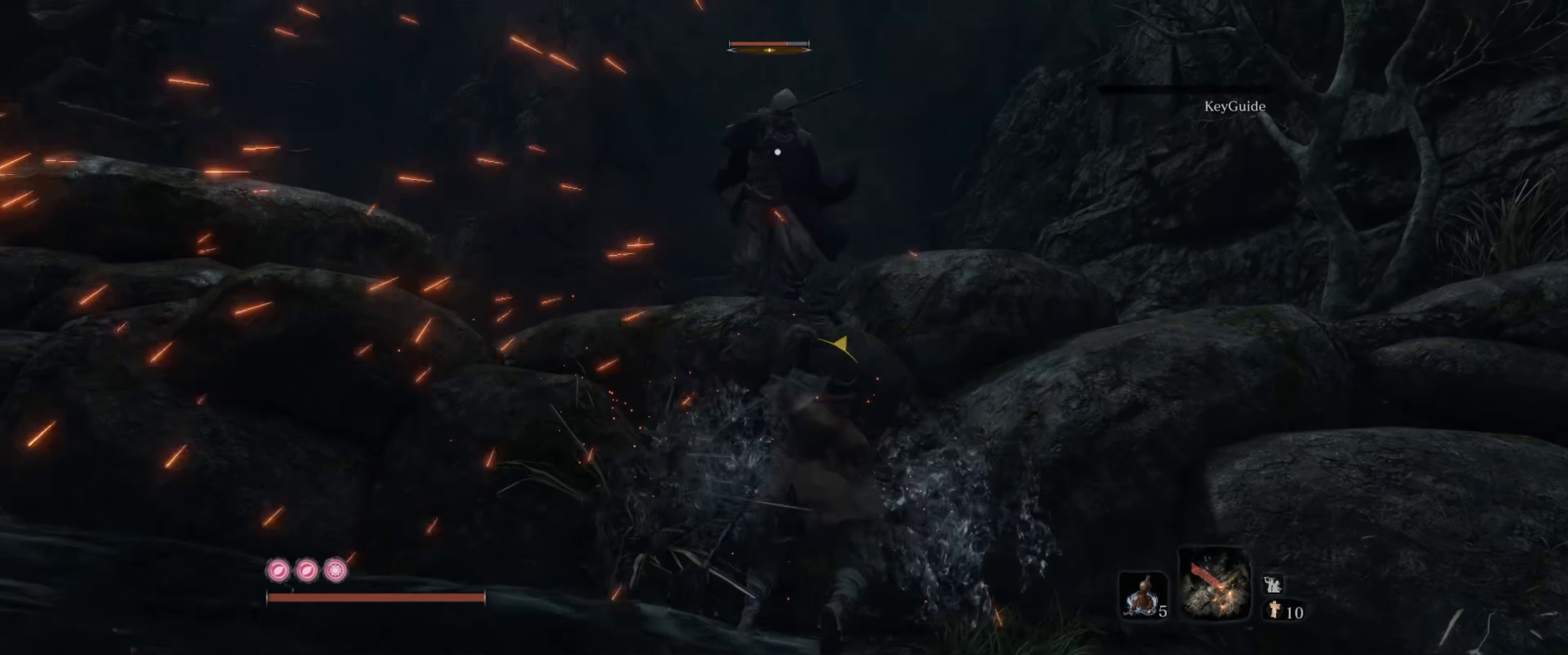
{"buttons": [], "left_stick": "down-left", "right_stick": "center", "events": [[83, "left_stick", "down-left"]]}
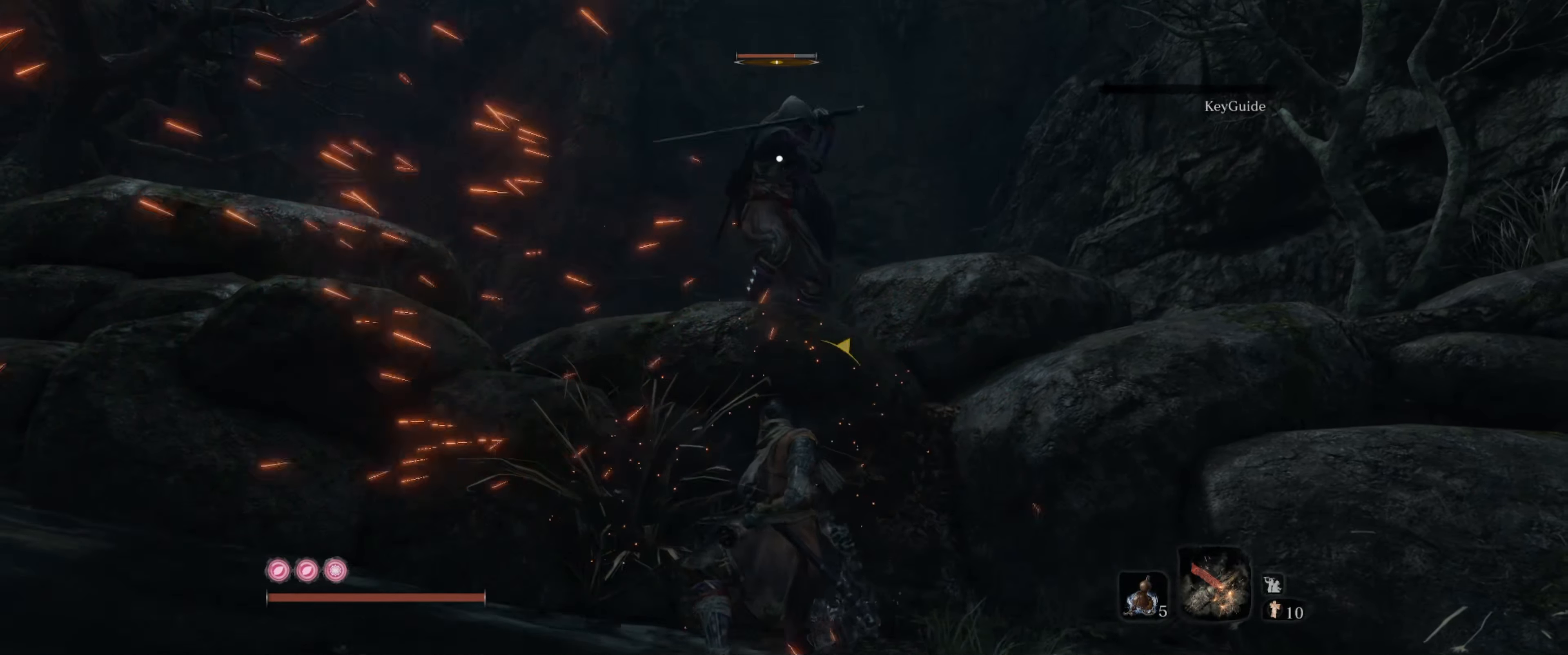
{"buttons": [], "left_stick": "down-left", "right_stick": "center", "events": []}
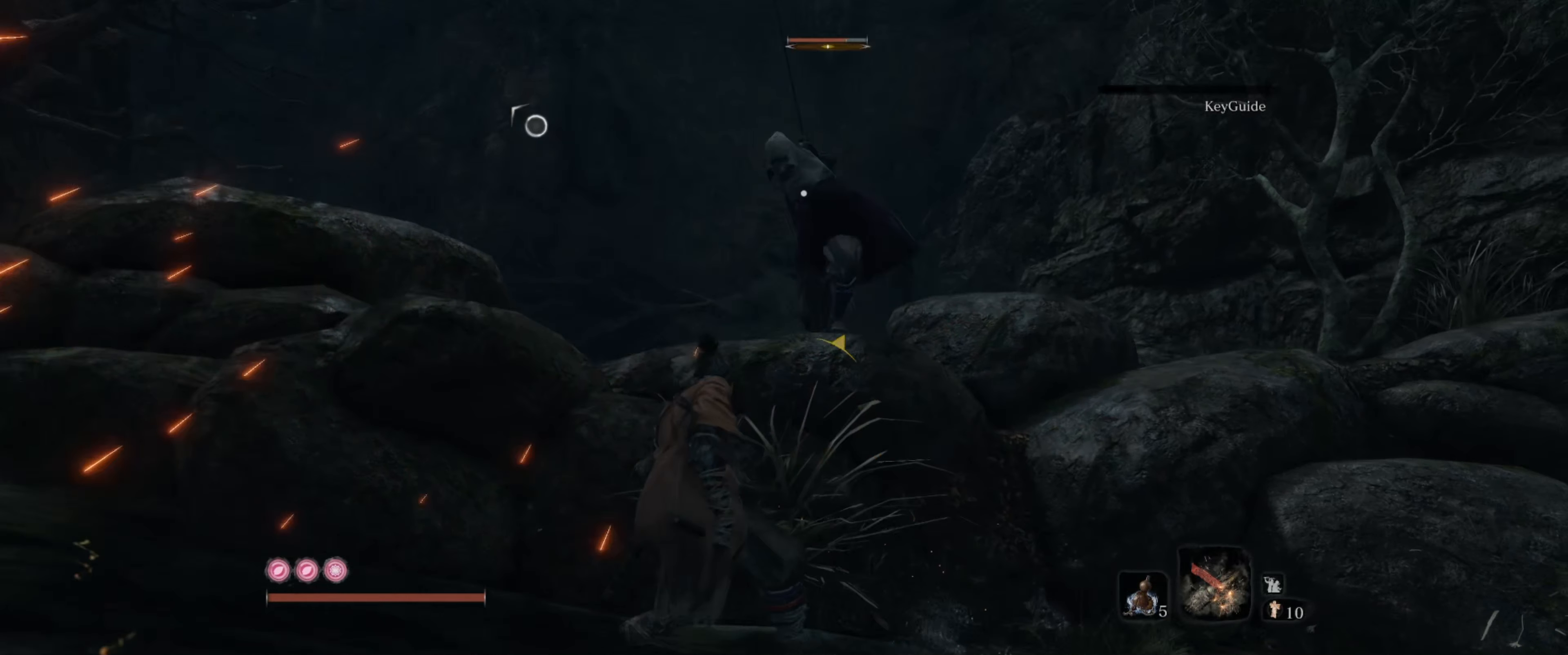
{"buttons": [], "left_stick": "down-left", "right_stick": "center", "events": []}
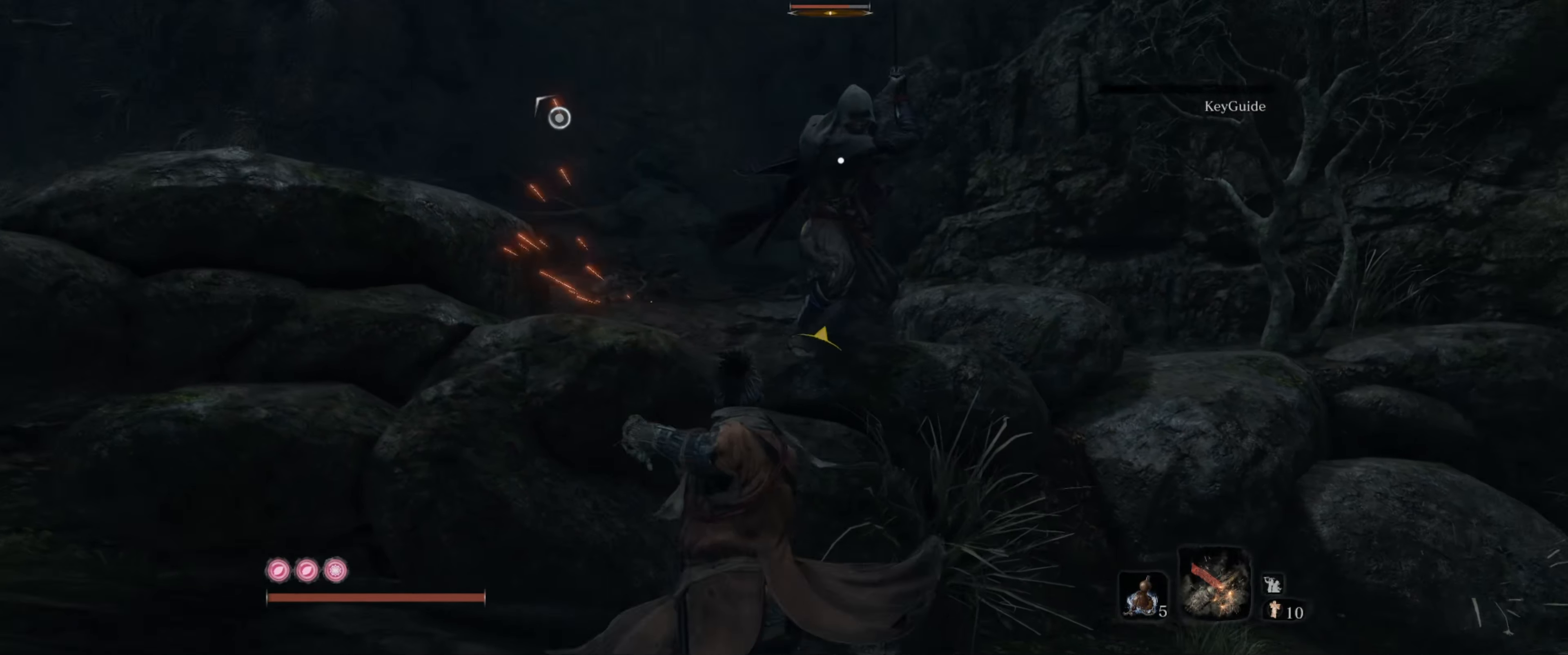
{"buttons": [], "left_stick": "down-left", "right_stick": "center", "events": []}
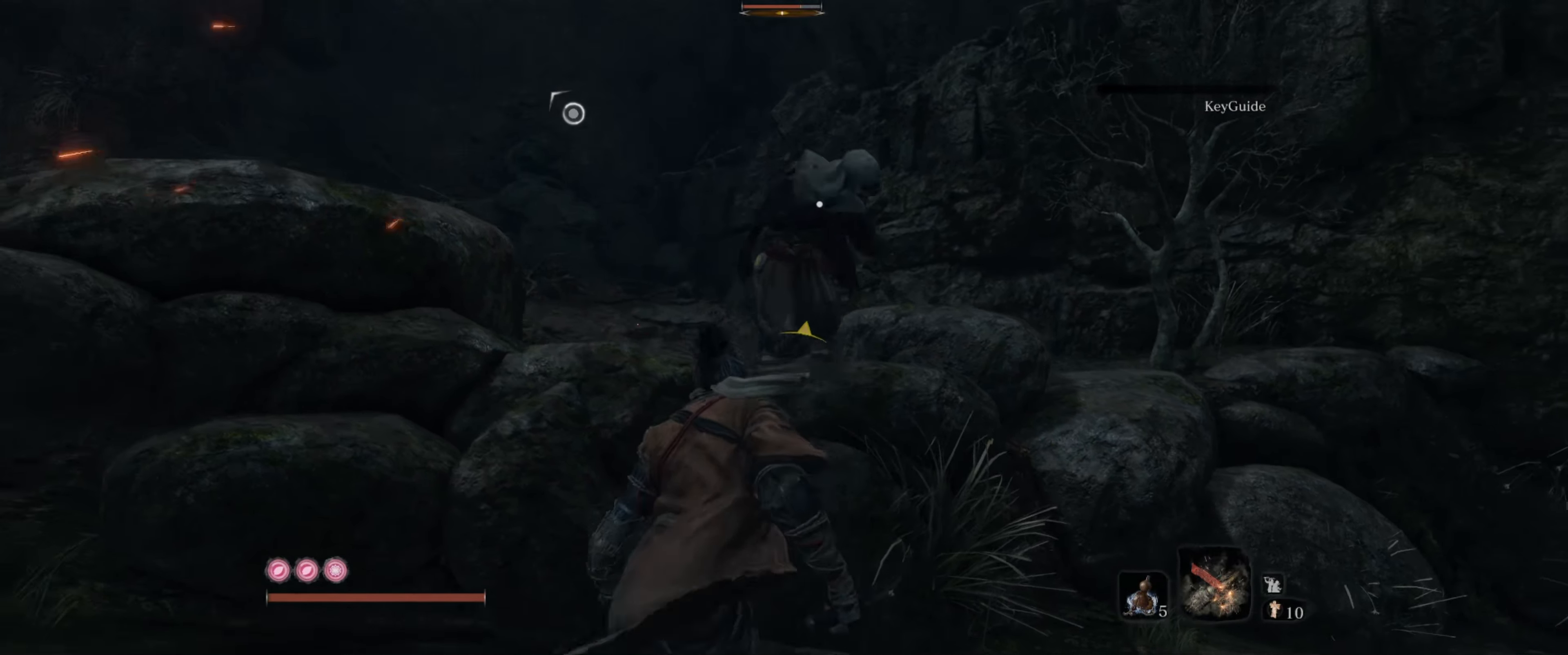
{"buttons": [], "left_stick": "down-left", "right_stick": "center", "events": []}
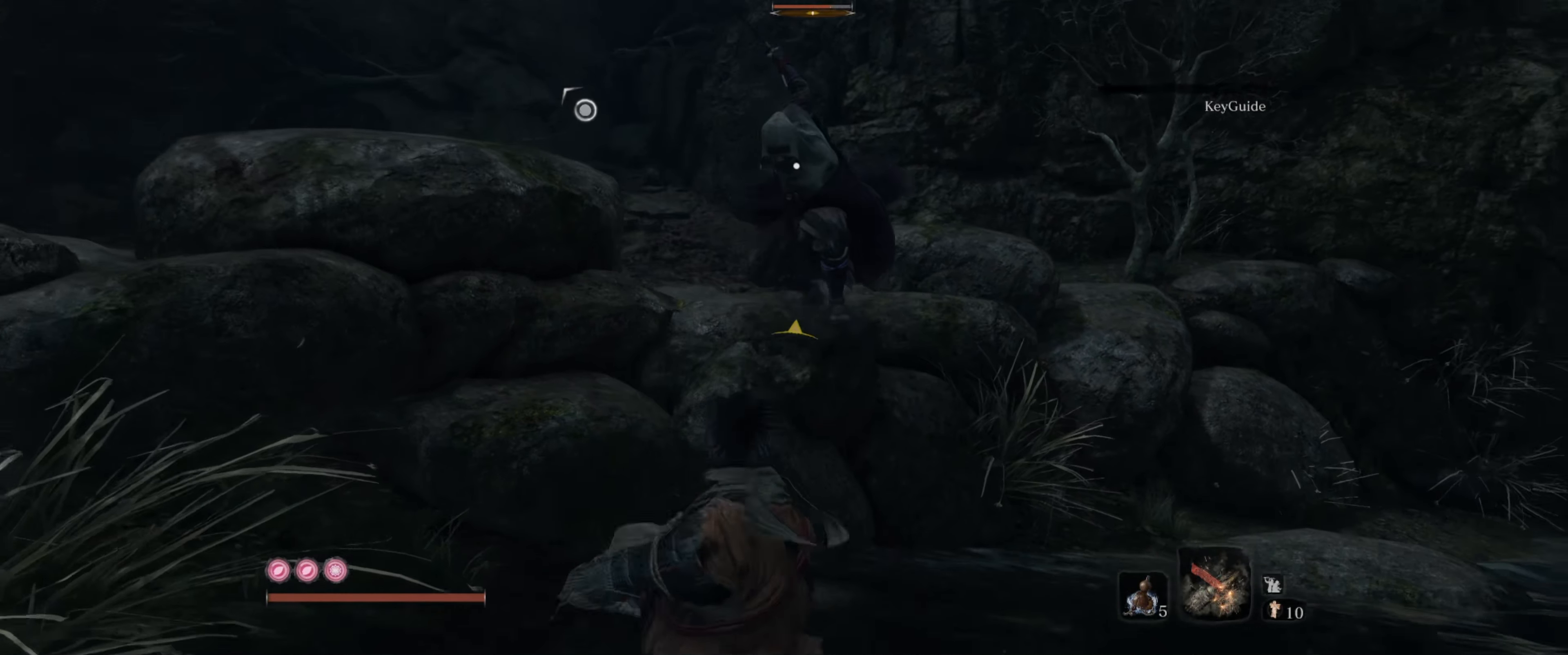
{"buttons": [], "left_stick": "down-left", "right_stick": "center", "events": [[316, "left_stick", "down"], [450, "left_stick", "down-left"]]}
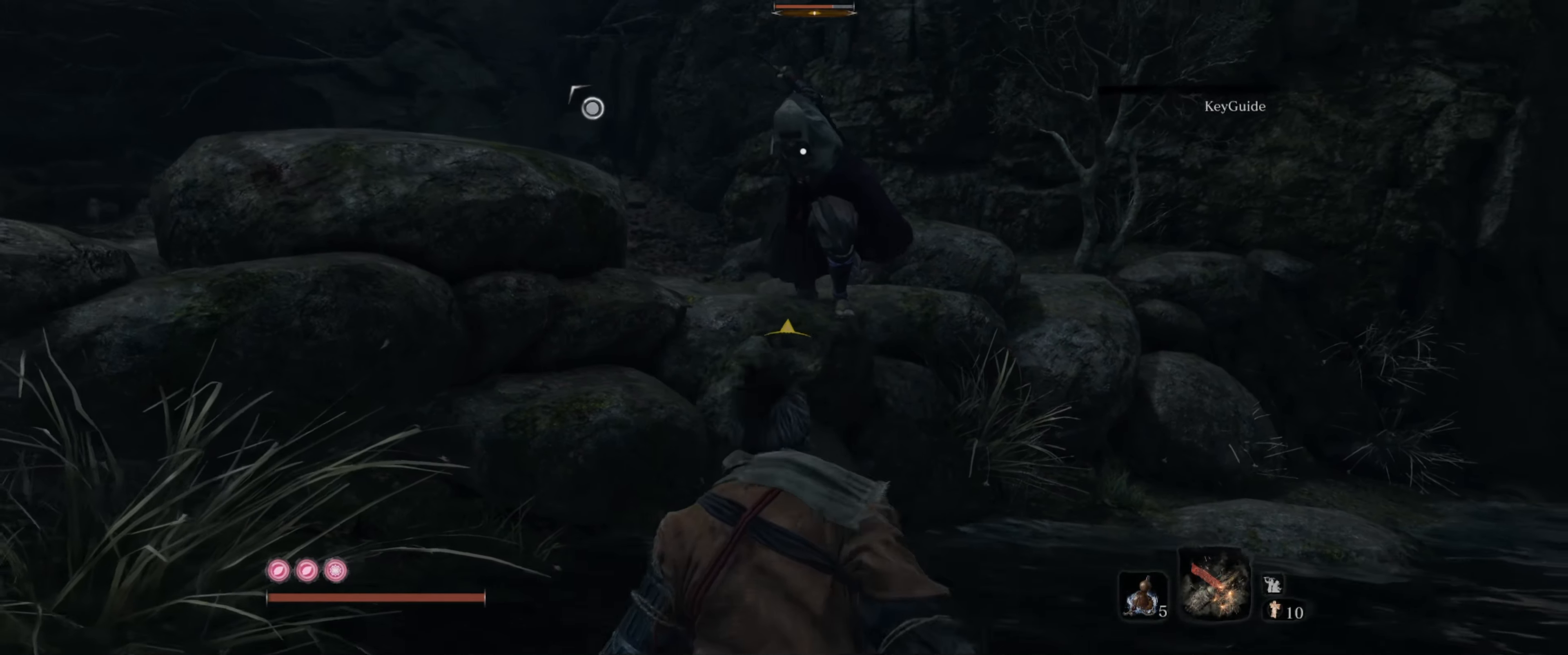
{"buttons": ["A"], "left_stick": "up", "right_stick": "center", "events": [[133, "left_stick", "center"], [250, "left_stick", "up"], [500, "A", "down"]]}
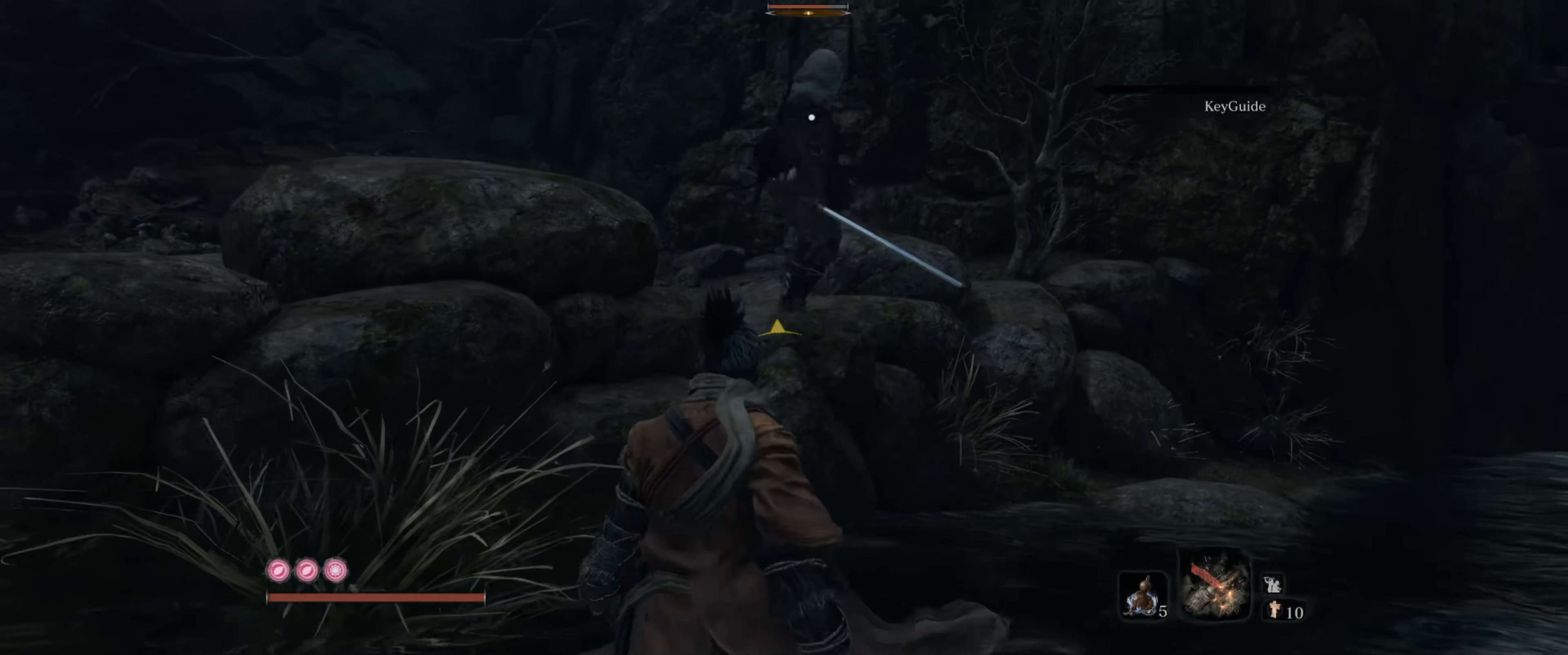
{"buttons": [], "left_stick": "up", "right_stick": "center", "events": [[116, "A", "up"]]}
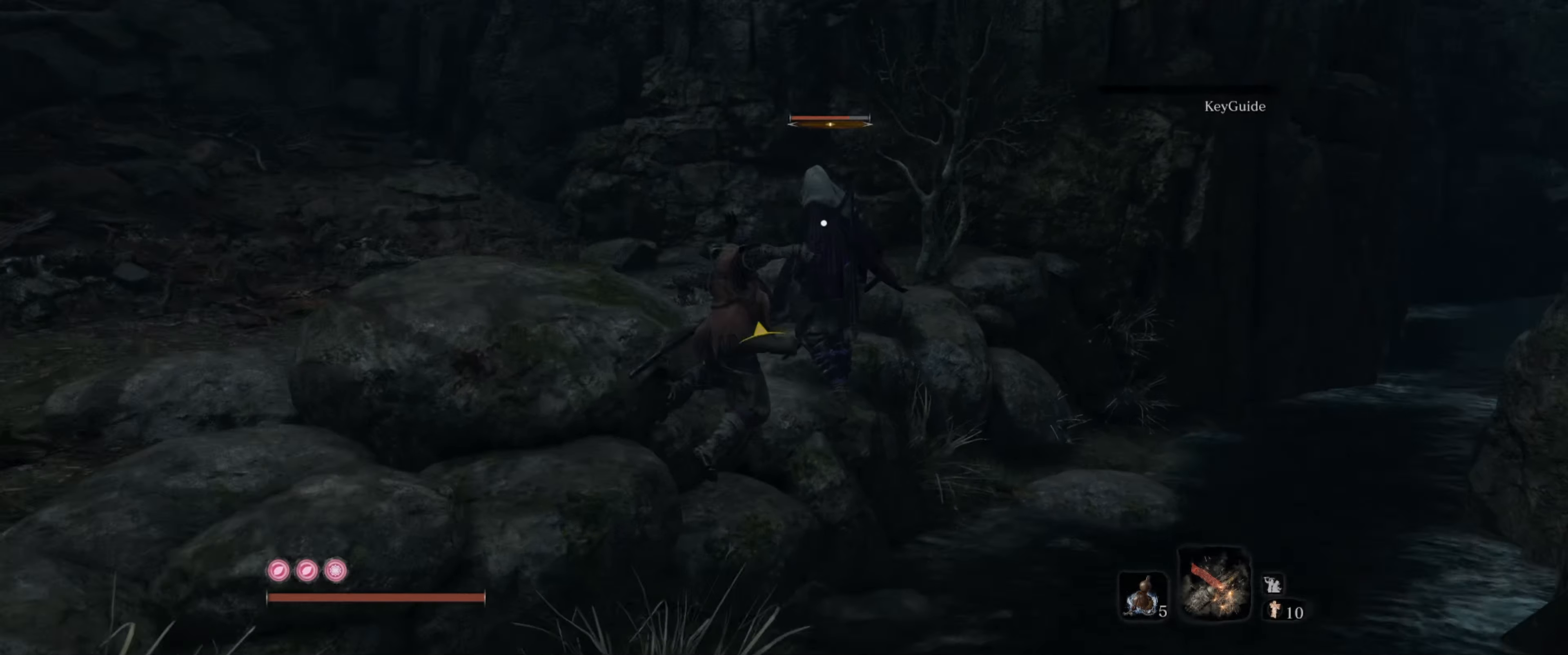
{"buttons": [], "left_stick": "center", "right_stick": "center", "events": [[283, "left_stick", "center"]]}
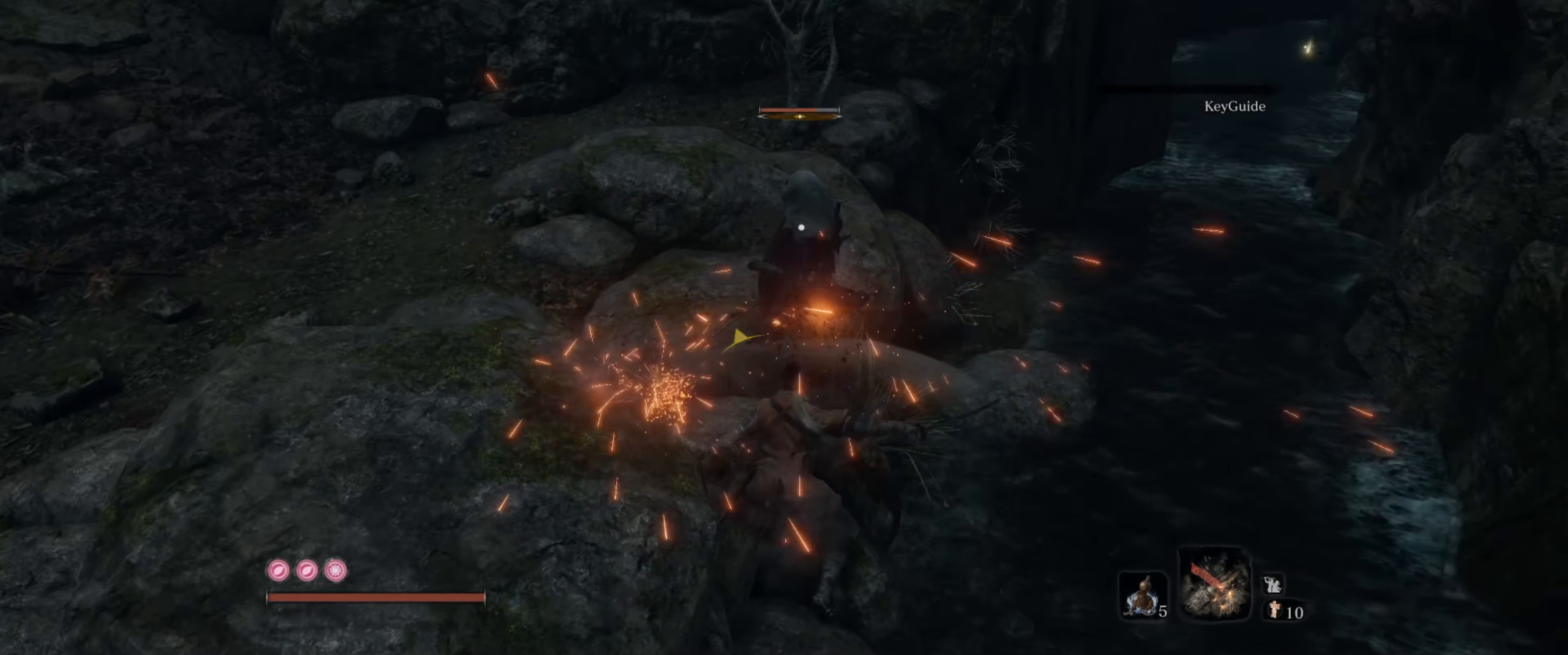
{"buttons": [], "left_stick": "center", "right_stick": "center", "events": []}